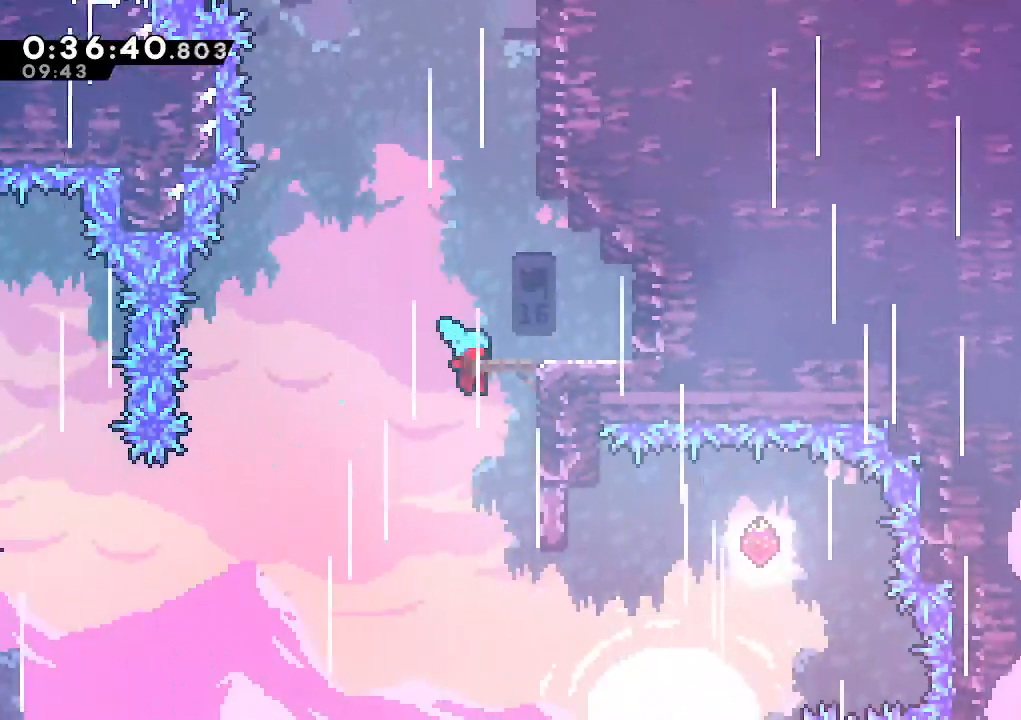
Gameplay with keyboard; each line is a JSON object with the keys held at the frame after it. "events" lists presses ("down") and releases ("up") of "climb", "dash", "down", "jump", "jump2", "left", "pause", "right", "talk" and "up" between this image and that frame as [ms after this image, input, new state], when the widget could be followed in between. No other keys are recorded. Mouse input is not recorded. Key names are as the overlay labels them; some are game actions (e.g. jump) rather than physical keys.
{"keys": ["jump", "right"], "events": [[133, "right", "up"], [167, "jump", "down"], [267, "right", "down"]]}
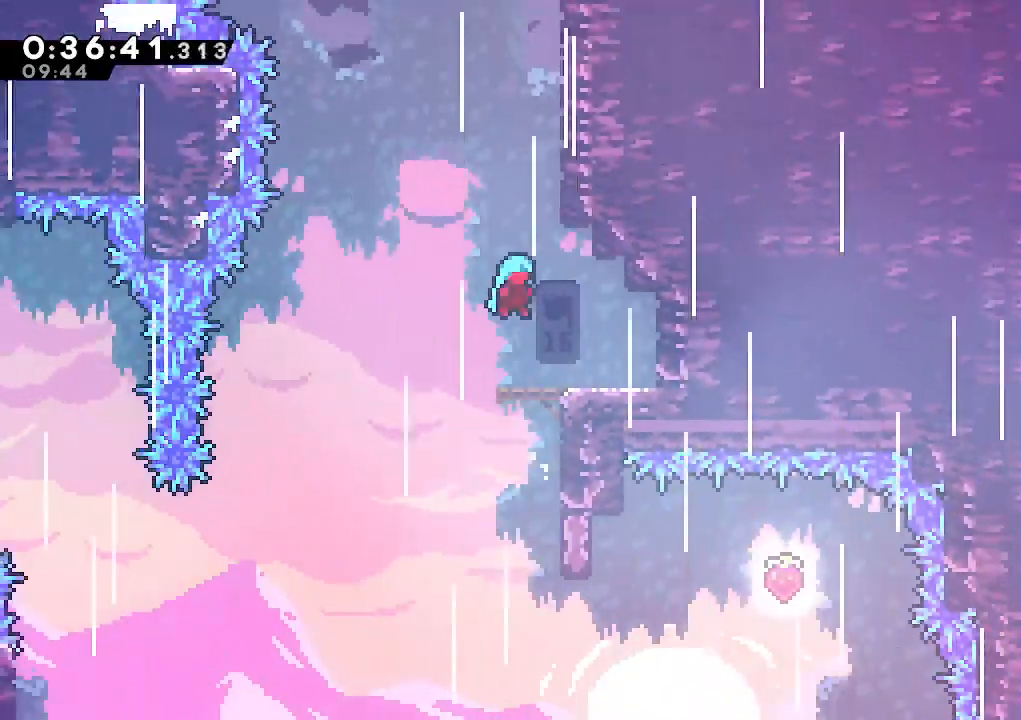
{"keys": ["jump", "up"], "events": [[50, "jump", "up"], [50, "right", "up"], [333, "jump", "down"], [467, "up", "down"]]}
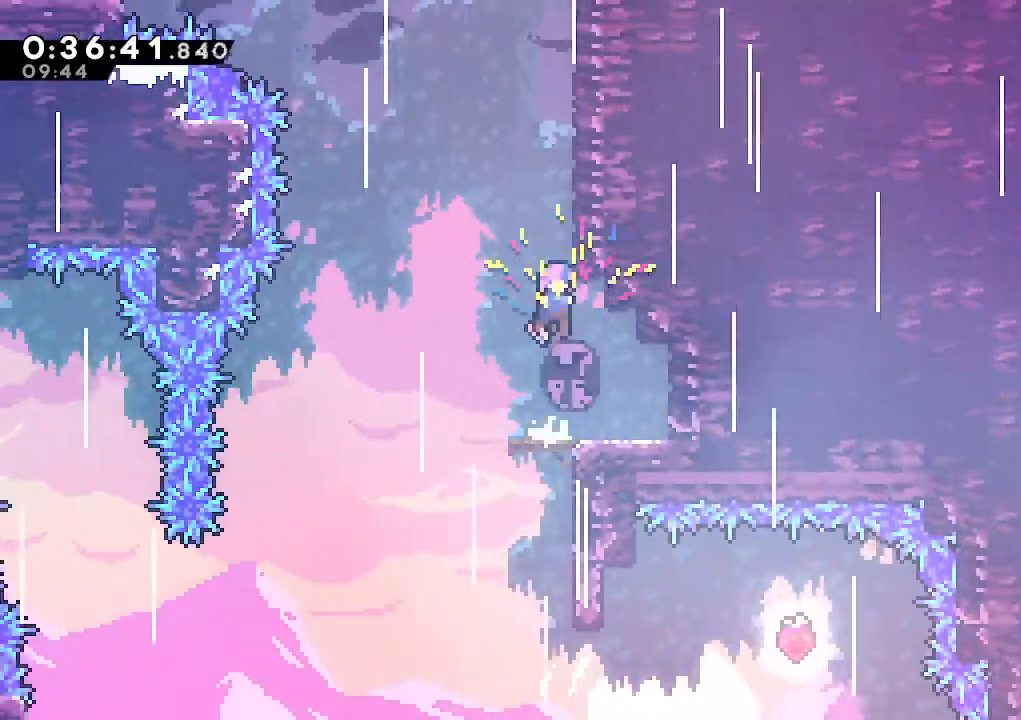
{"keys": ["jump", "left"], "events": [[17, "dash", "down"], [67, "jump", "up"], [167, "dash", "up"], [250, "jump", "down"], [250, "up", "up"], [300, "left", "down"]]}
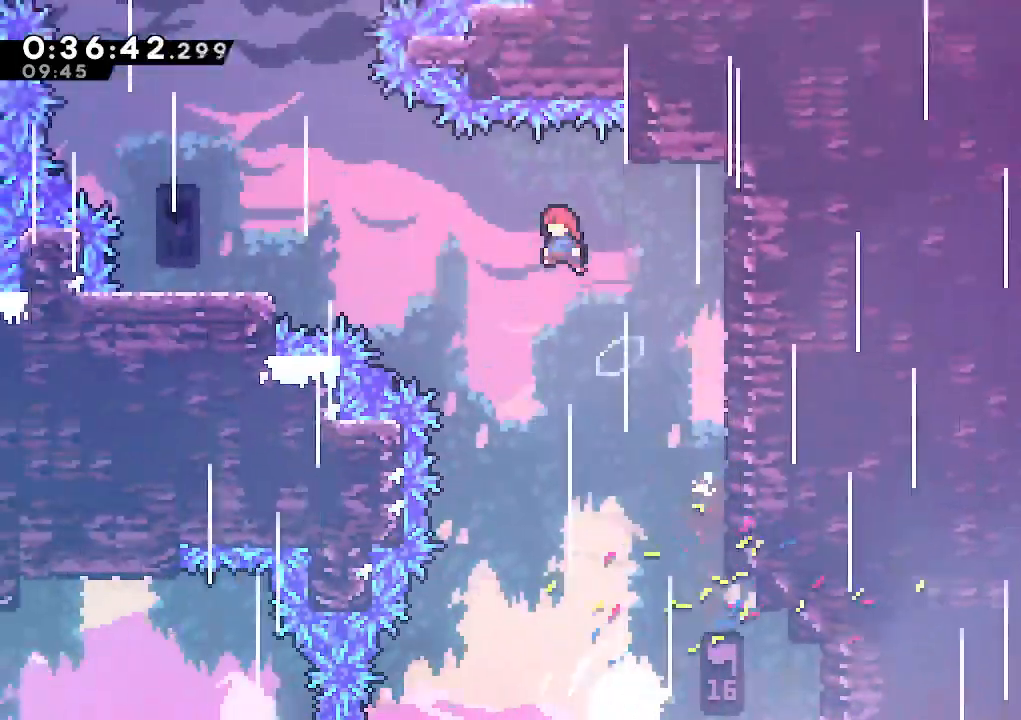
{"keys": ["left"], "events": [[133, "jump", "up"], [183, "dash", "down"], [367, "dash", "up"]]}
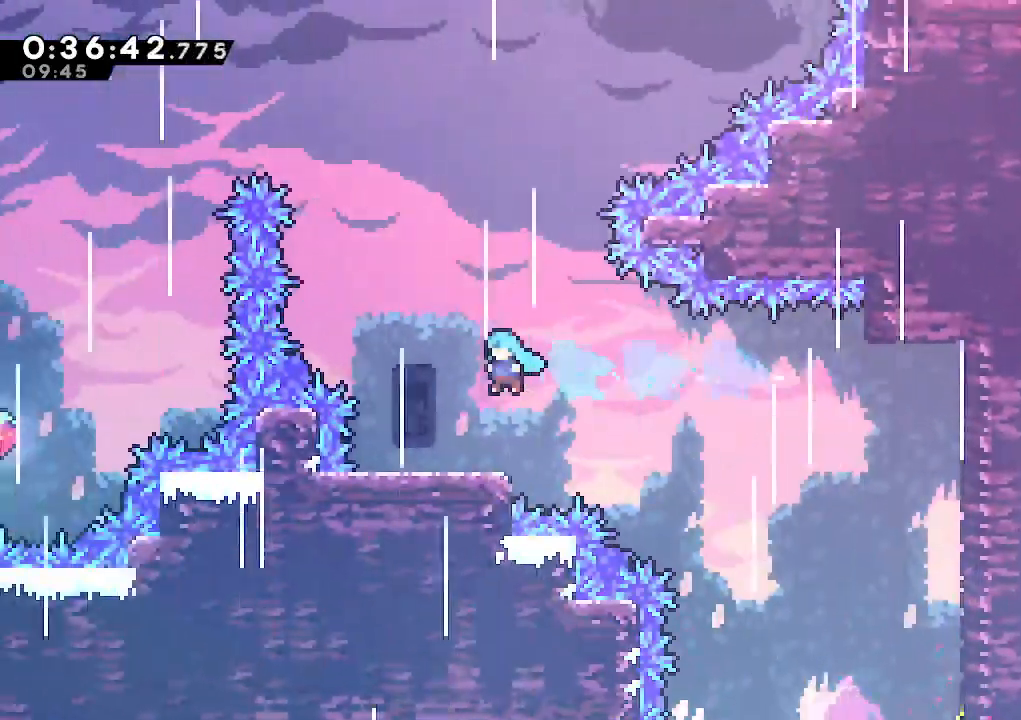
{"keys": ["up"], "events": [[100, "left", "up"], [233, "right", "down"], [283, "jump", "down"], [433, "right", "up"], [433, "up", "down"], [483, "jump", "up"]]}
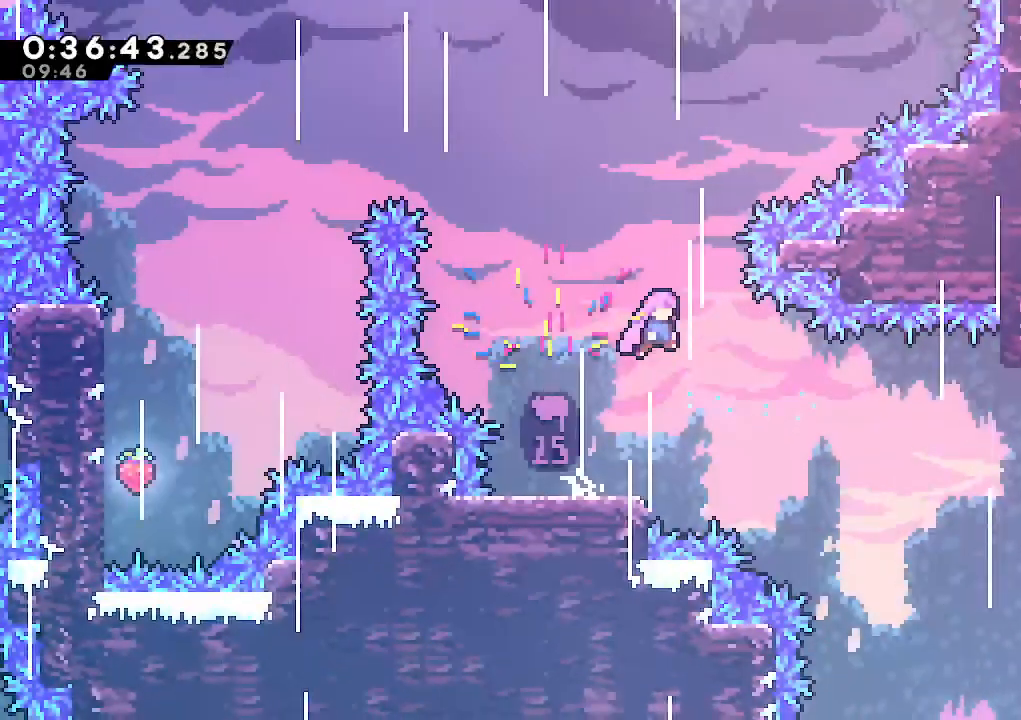
{"keys": ["climb", "right", "up"], "events": [[17, "dash", "down"], [167, "right", "down"], [200, "dash", "up"], [400, "climb", "down"]]}
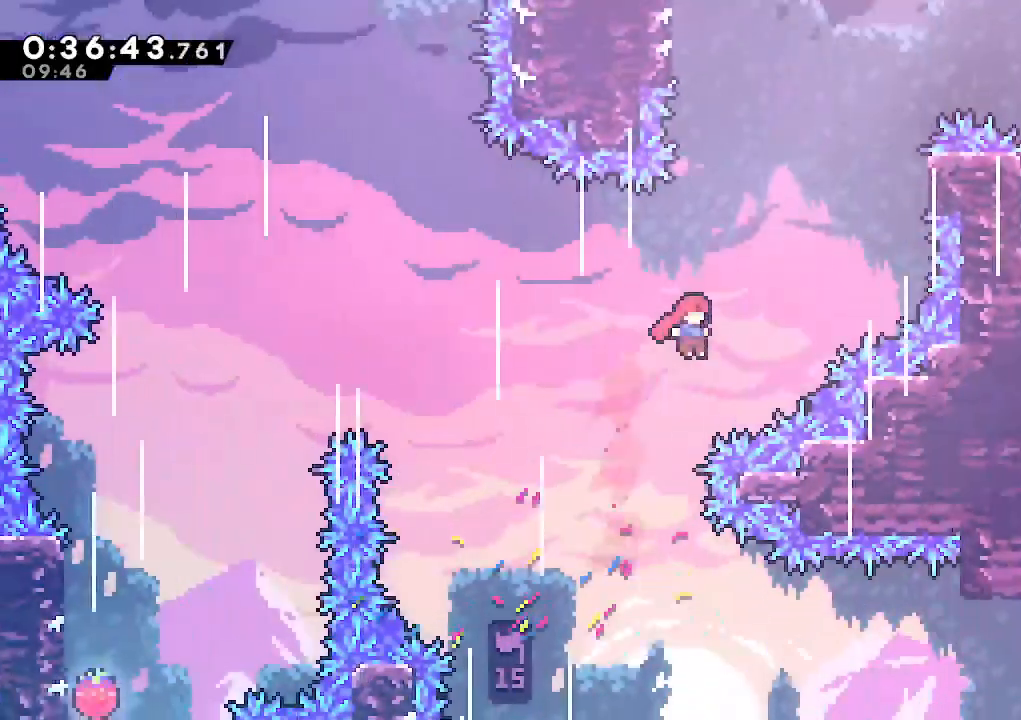
{"keys": ["climb", "right", "up"], "events": [[33, "dash", "down"], [367, "dash", "up"]]}
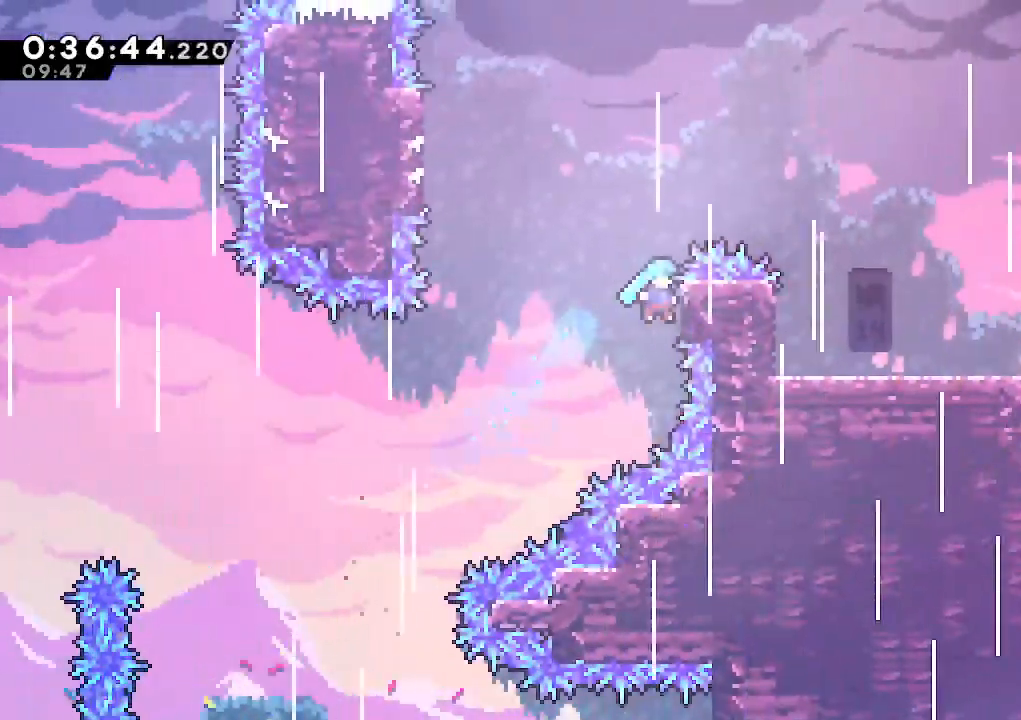
{"keys": ["right"], "events": [[50, "jump", "down"], [283, "up", "up"], [383, "jump", "up"], [433, "climb", "up"]]}
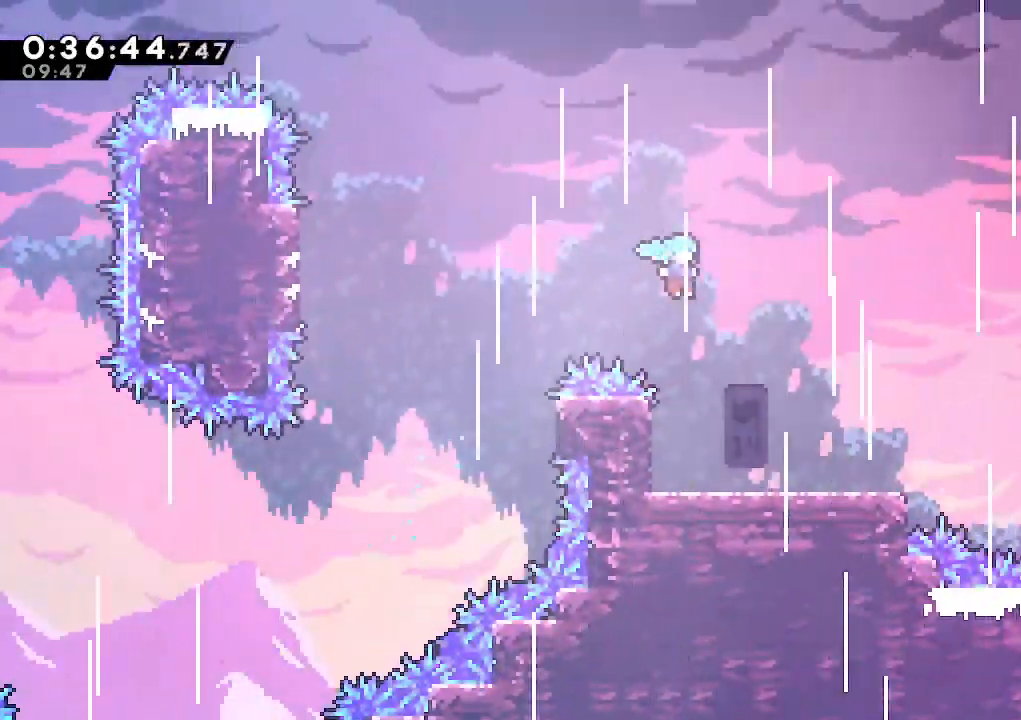
{"keys": ["dash", "down", "right"], "events": [[67, "down", "down"], [117, "right", "up"], [350, "right", "down"], [400, "dash", "down"]]}
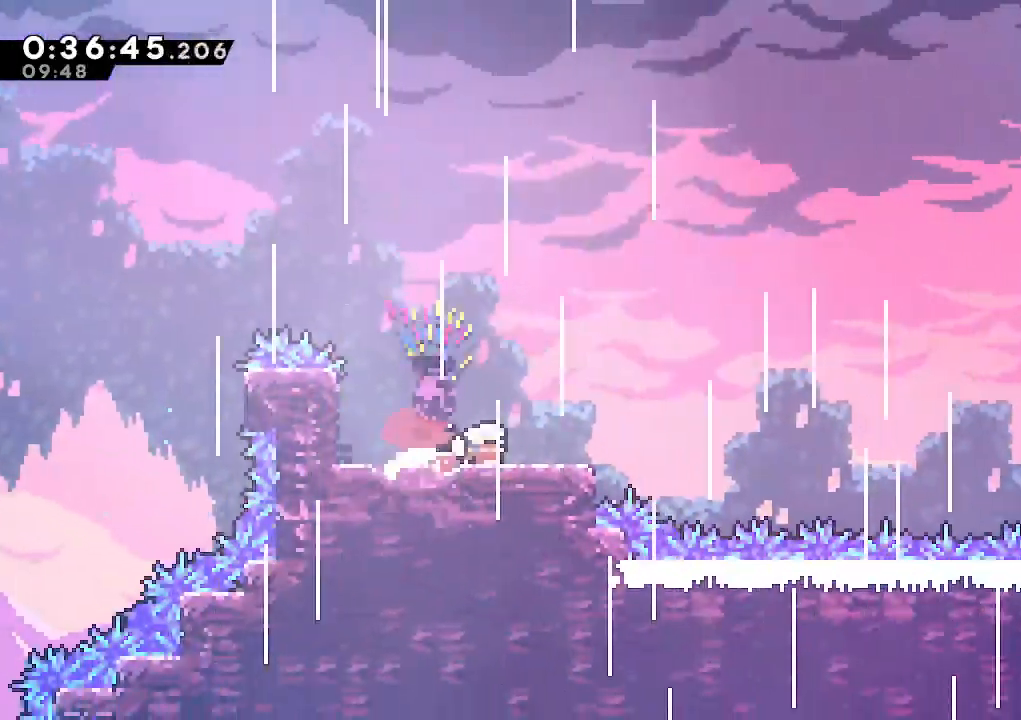
{"keys": ["dash", "jump", "right"], "events": [[33, "dash", "up"], [83, "jump", "down"], [133, "down", "up"], [500, "dash", "down"]]}
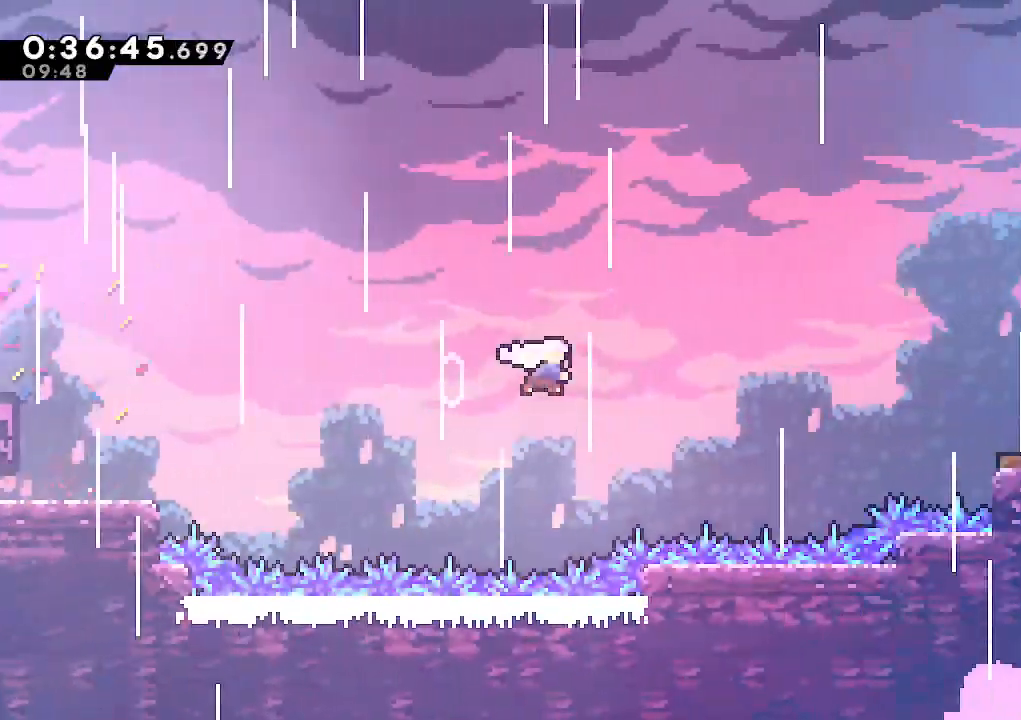
{"keys": ["right"], "events": [[50, "jump", "up"], [100, "dash", "up"], [200, "dash", "down"], [333, "dash", "up"]]}
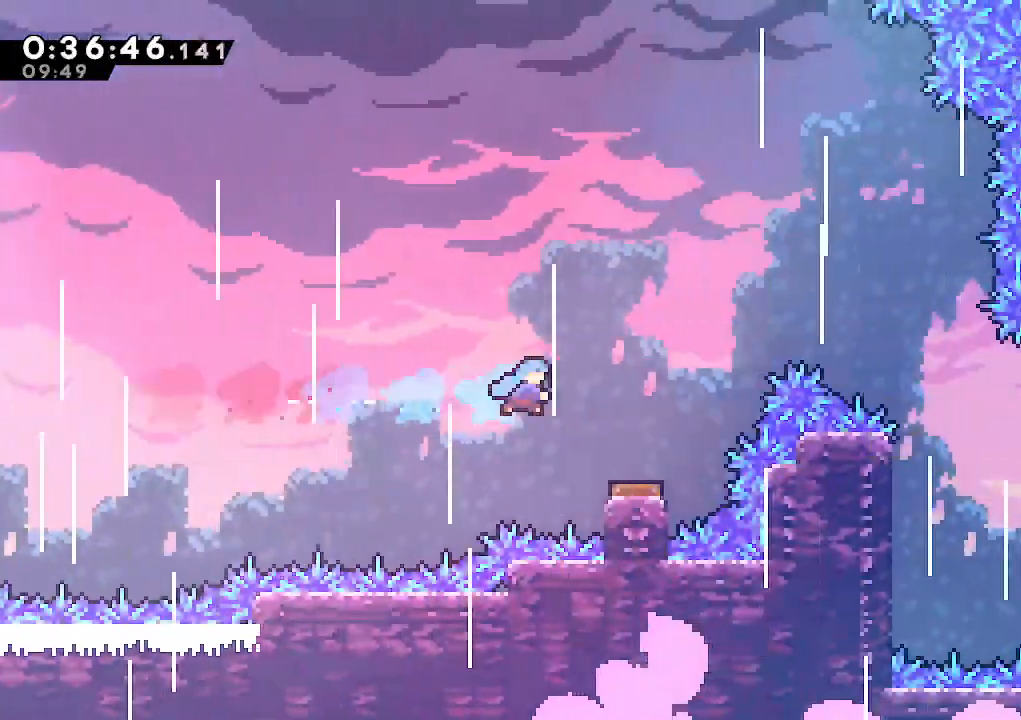
{"keys": ["right"], "events": [[17, "right", "up"], [200, "right", "down"]]}
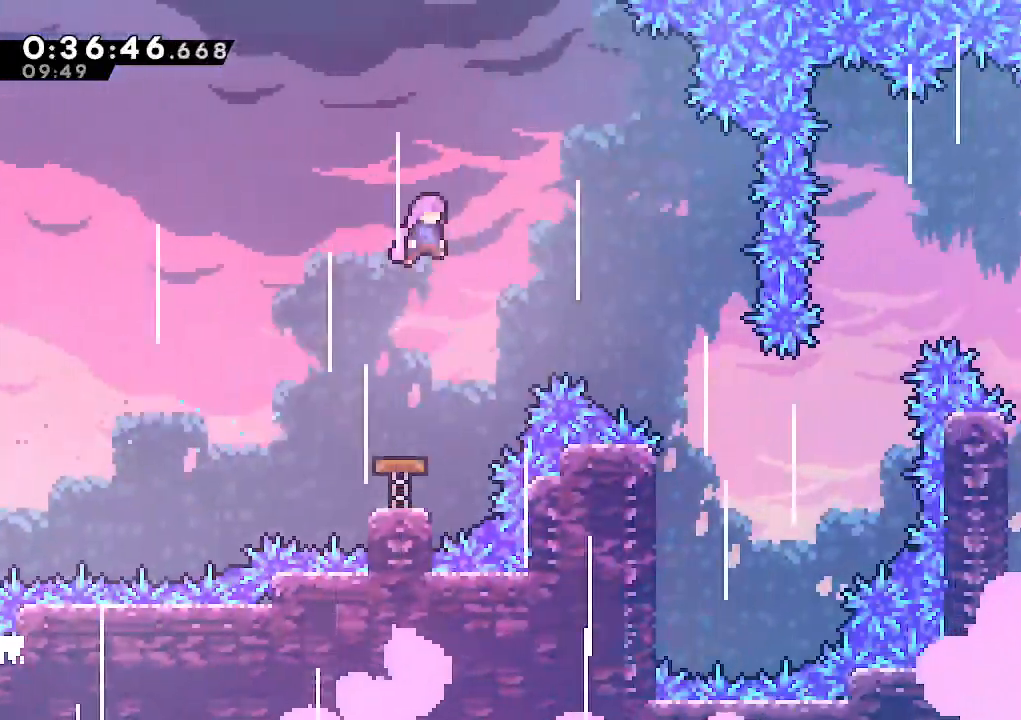
{"keys": ["right"], "events": []}
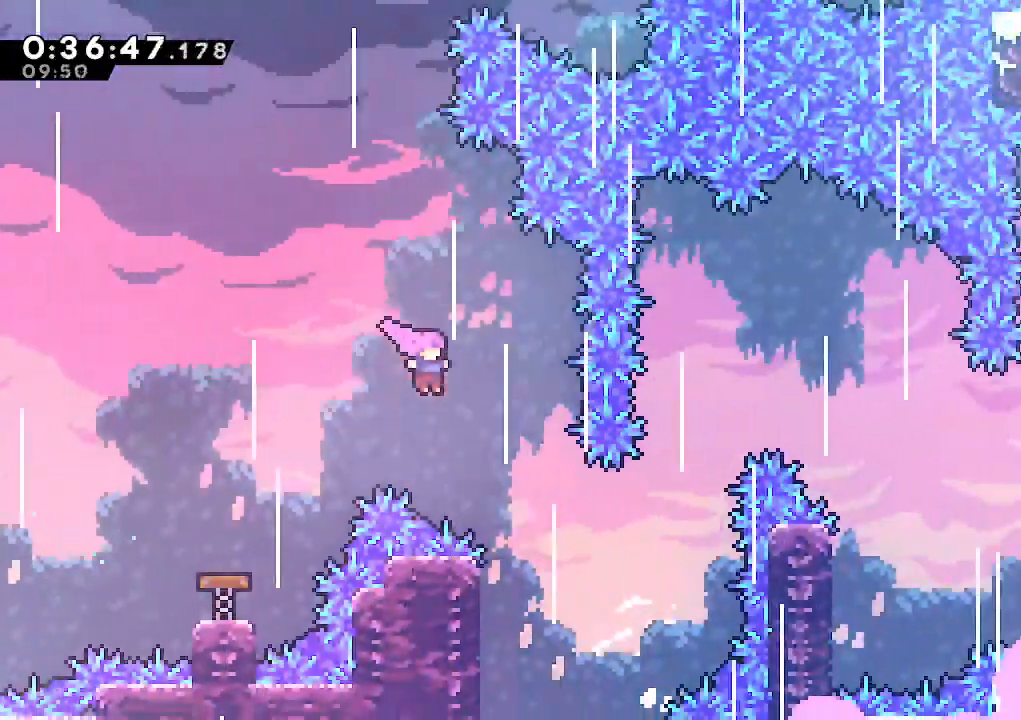
{"keys": ["dash", "right", "up"], "events": [[383, "up", "down"], [467, "dash", "down"]]}
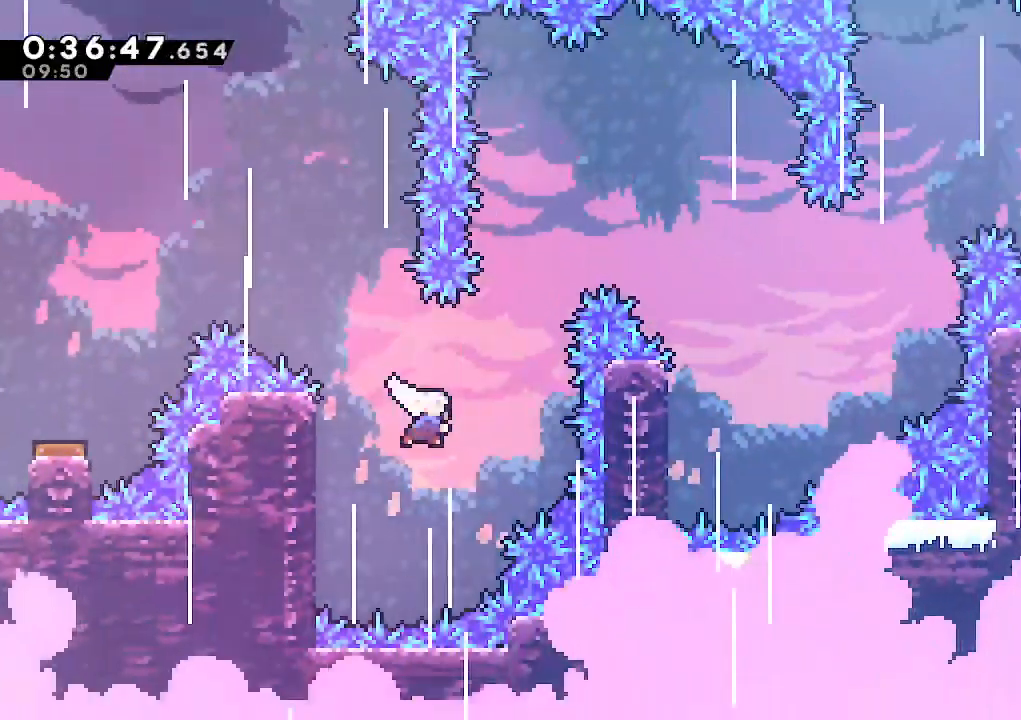
{"keys": ["right"], "events": [[217, "dash", "up"], [250, "up", "up"]]}
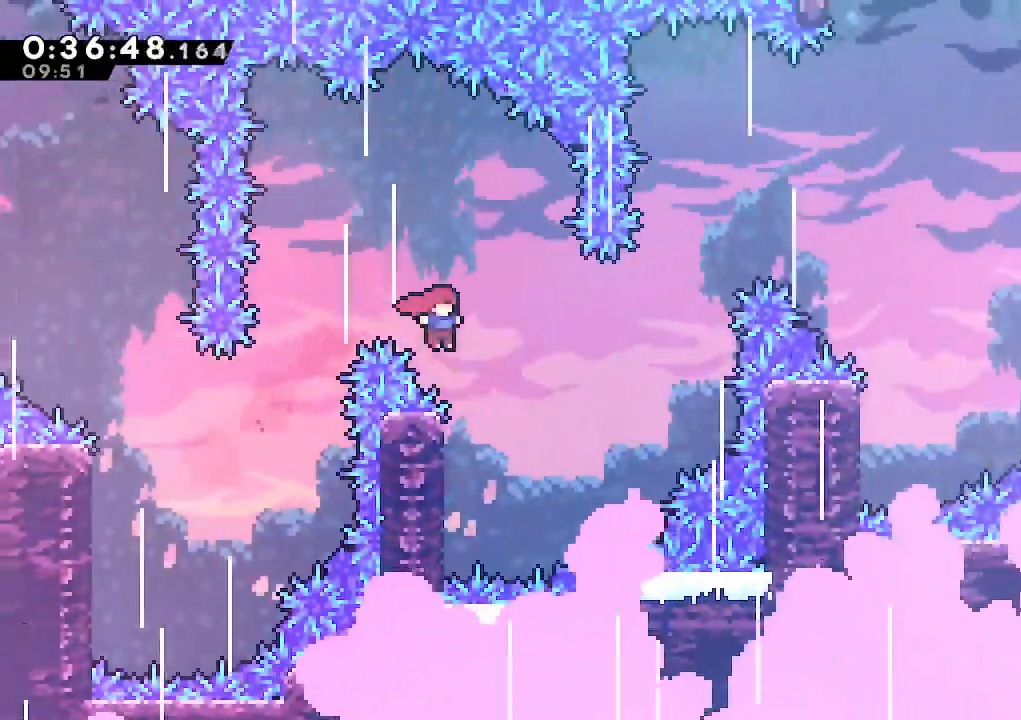
{"keys": ["jump", "left"], "events": [[133, "right", "up"], [183, "left", "down"], [367, "jump", "down"]]}
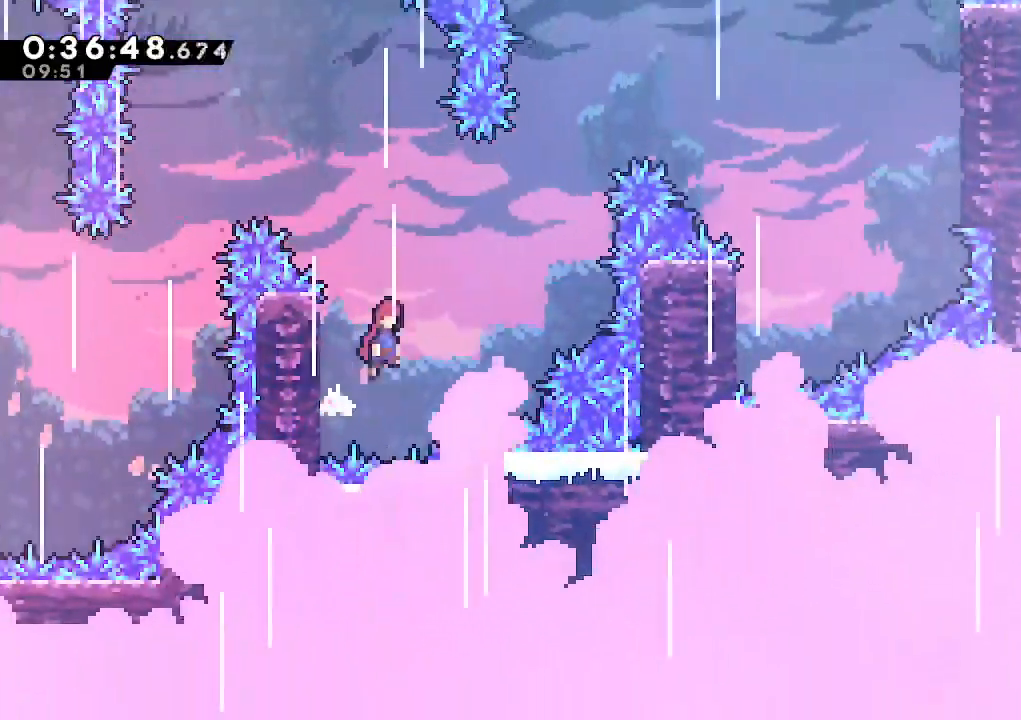
{"keys": ["dash", "right", "up"], "events": [[50, "left", "up"], [50, "right", "down"], [333, "up", "down"], [383, "dash", "down"], [467, "jump", "up"]]}
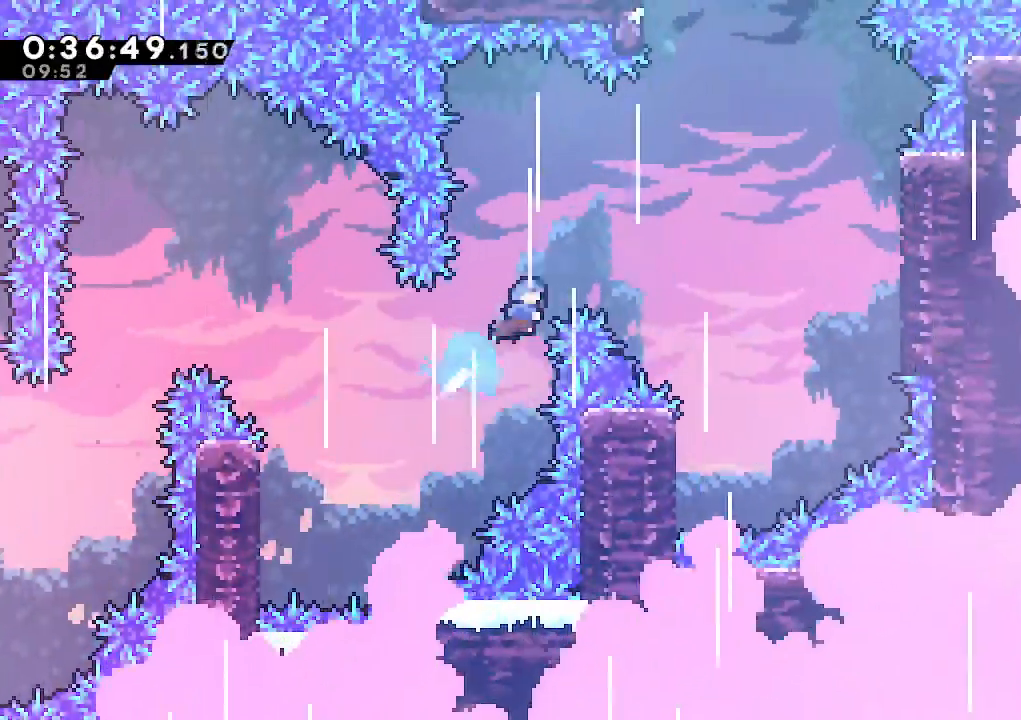
{"keys": [], "events": [[67, "dash", "up"], [117, "up", "up"], [483, "right", "up"]]}
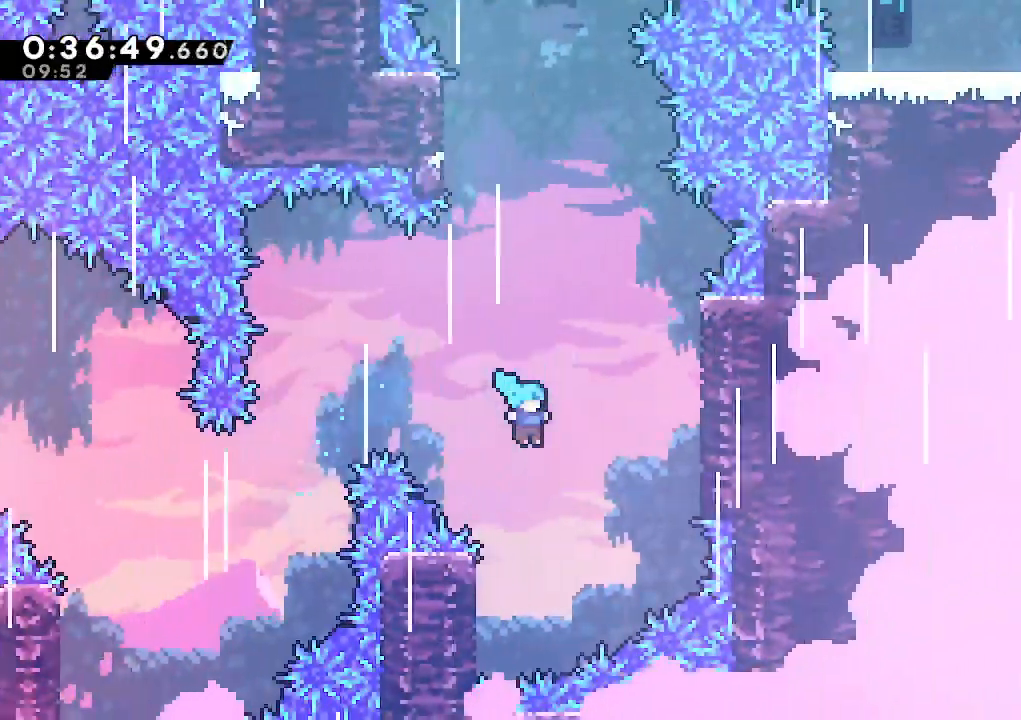
{"keys": ["jump", "right"], "events": [[133, "left", "down"], [367, "jump", "down"], [367, "left", "up"], [367, "right", "down"]]}
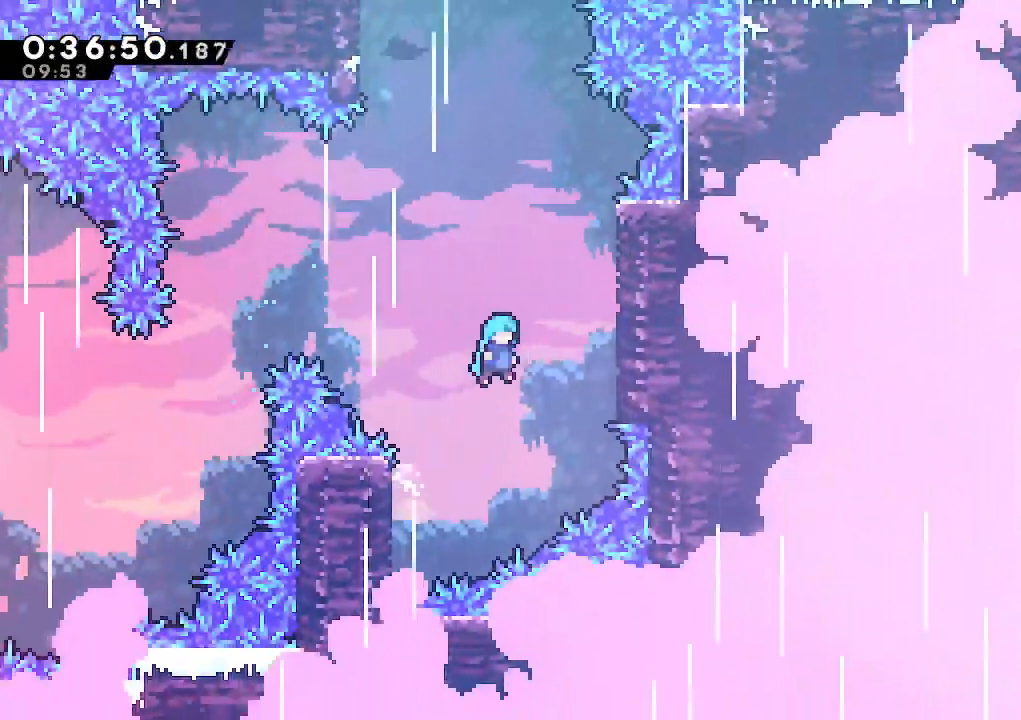
{"keys": ["climb", "right", "up"], "events": [[150, "climb", "down"], [233, "jump", "up"], [233, "up", "down"], [333, "jump", "down"], [433, "jump", "up"]]}
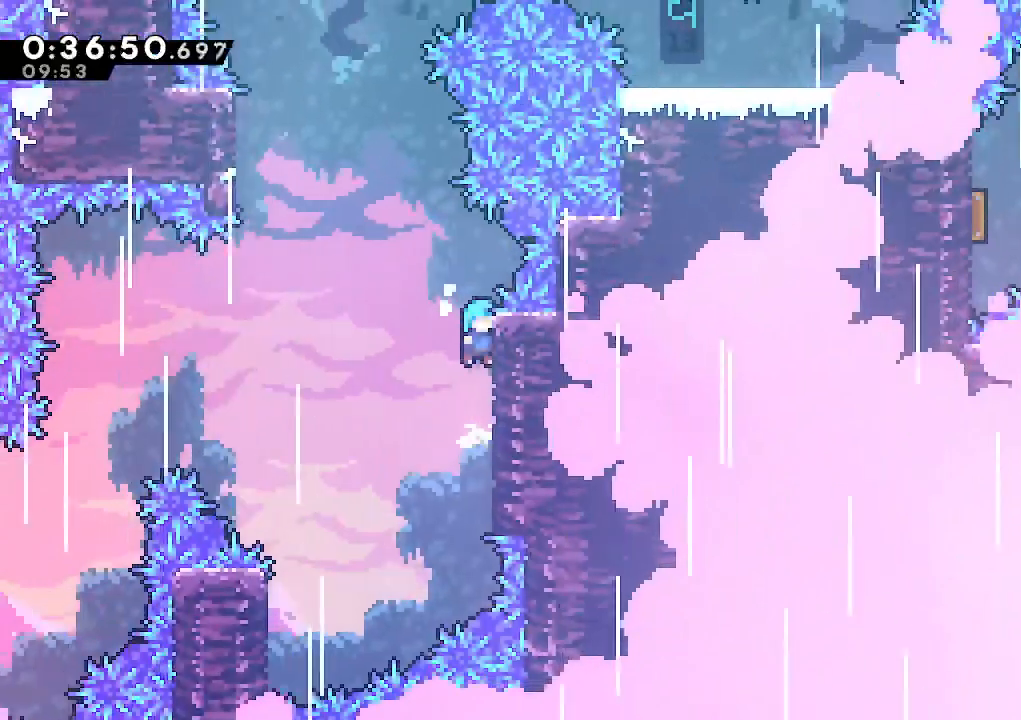
{"keys": ["climb", "jump", "left"], "events": [[17, "right", "up"], [200, "up", "up"], [300, "left", "down"], [400, "jump", "down"]]}
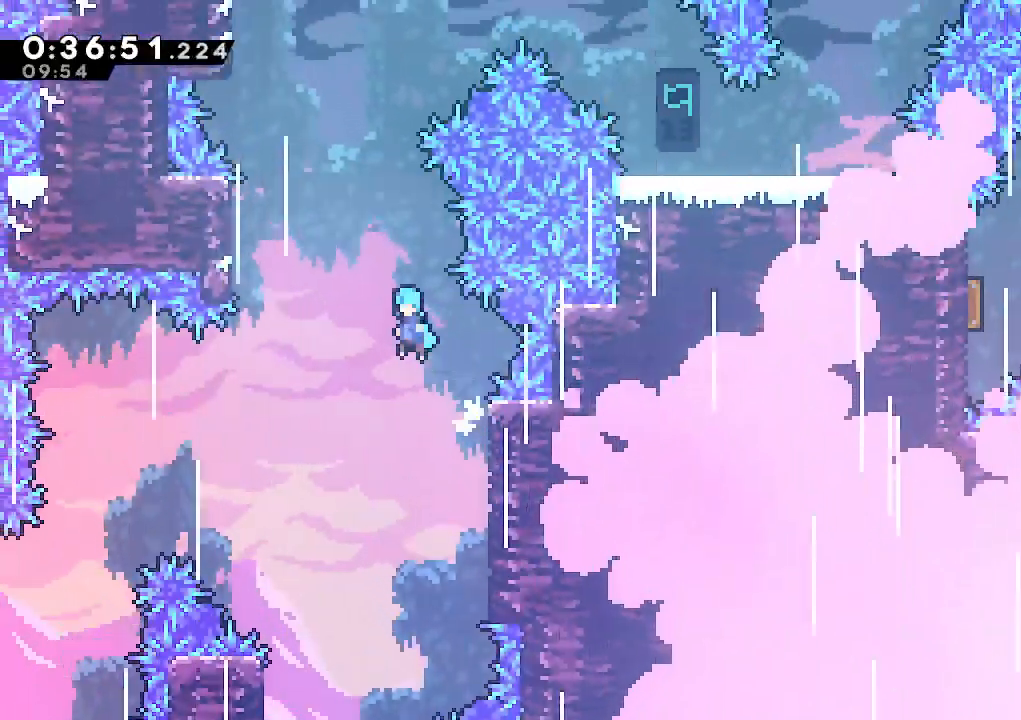
{"keys": ["climb", "jump", "up"], "events": [[317, "up", "down"], [417, "left", "up"]]}
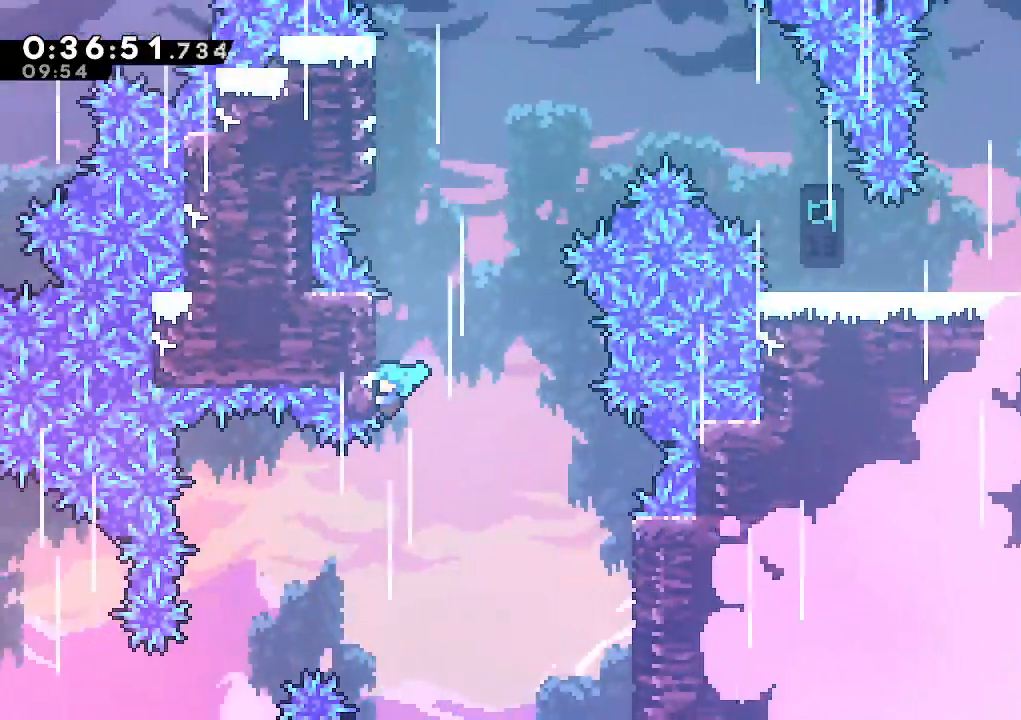
{"keys": ["climb", "jump"], "events": [[50, "jump", "up"], [283, "jump", "down"], [283, "up", "up"]]}
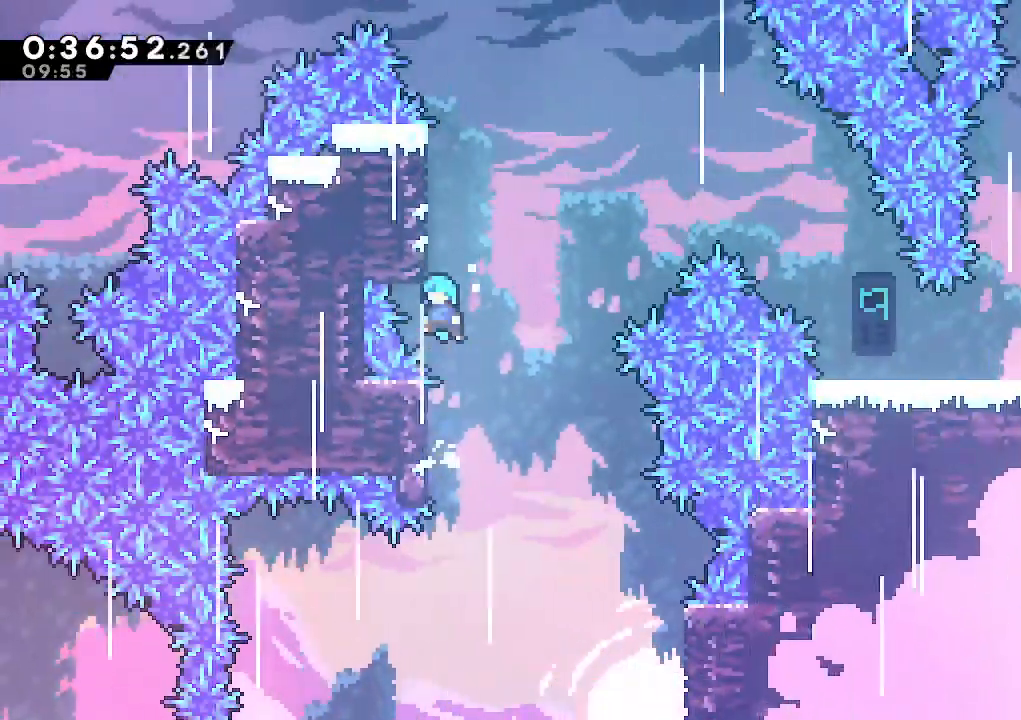
{"keys": ["climb"], "events": [[17, "jump", "up"]]}
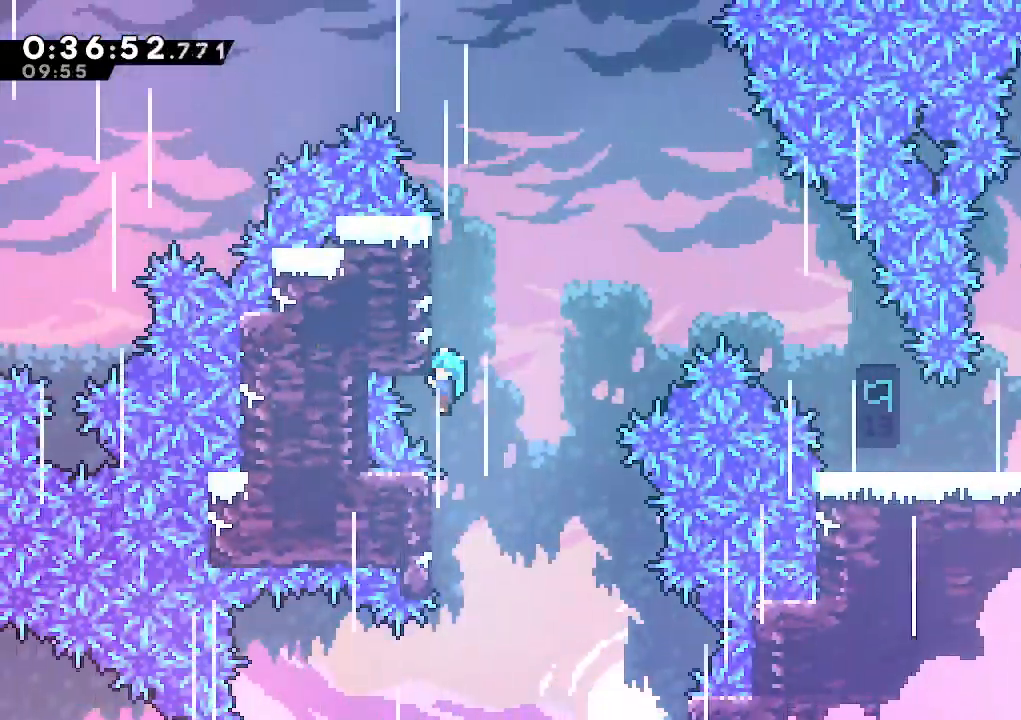
{"keys": ["climb"], "events": [[267, "jump", "down"], [500, "jump", "up"]]}
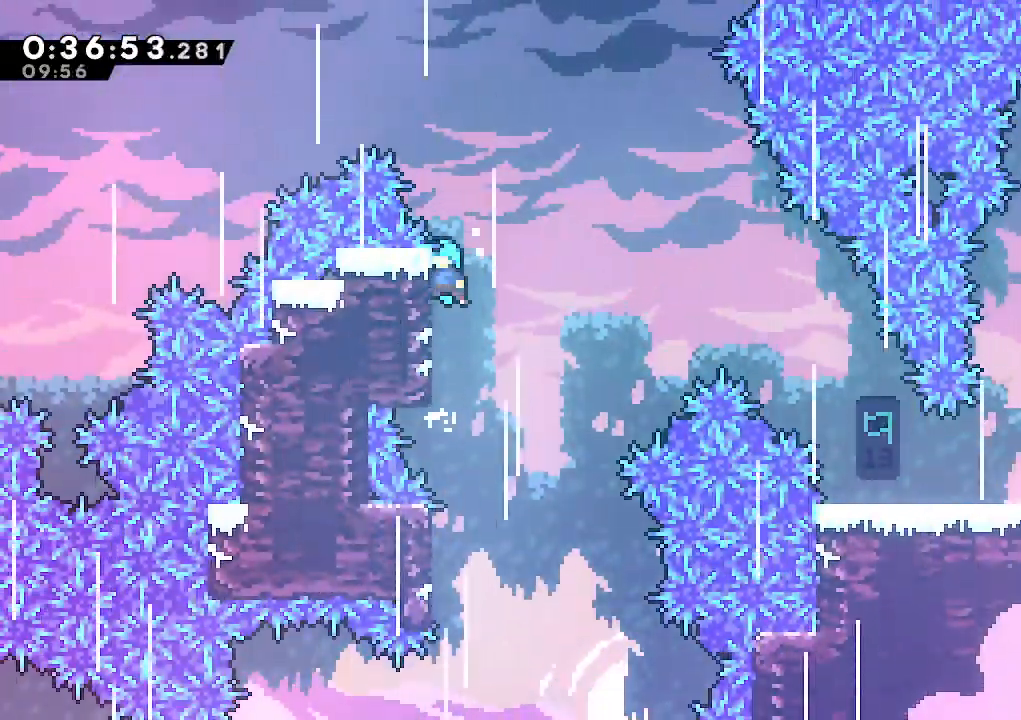
{"keys": ["jump", "right"], "events": [[50, "climb", "up"], [100, "jump", "down"], [150, "right", "down"]]}
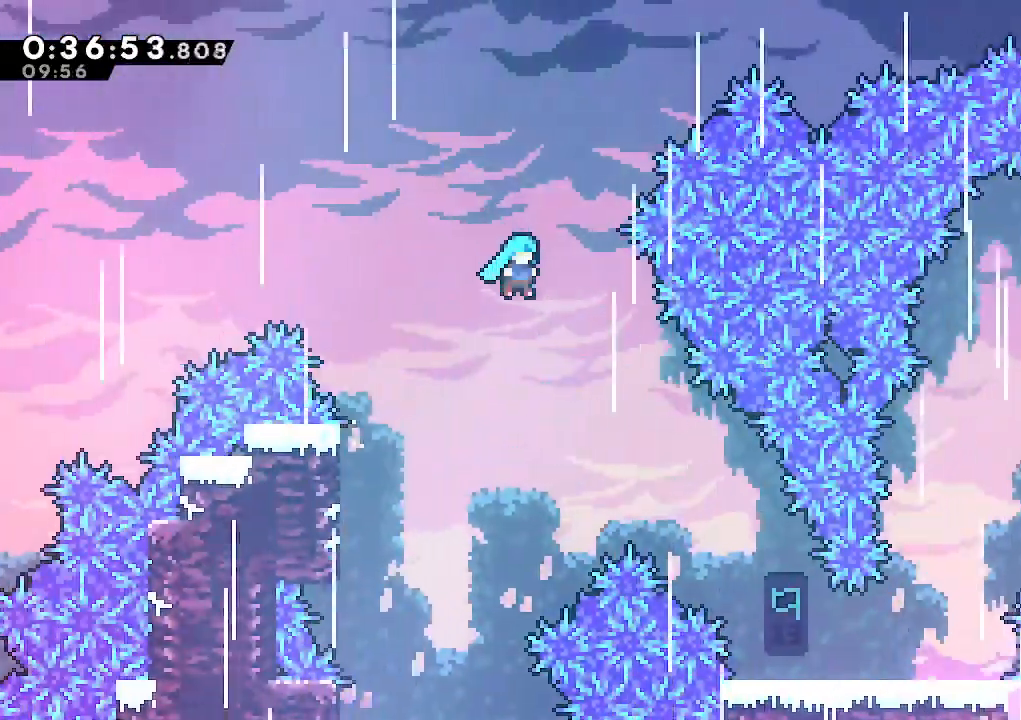
{"keys": ["right"], "events": [[167, "jump", "up"]]}
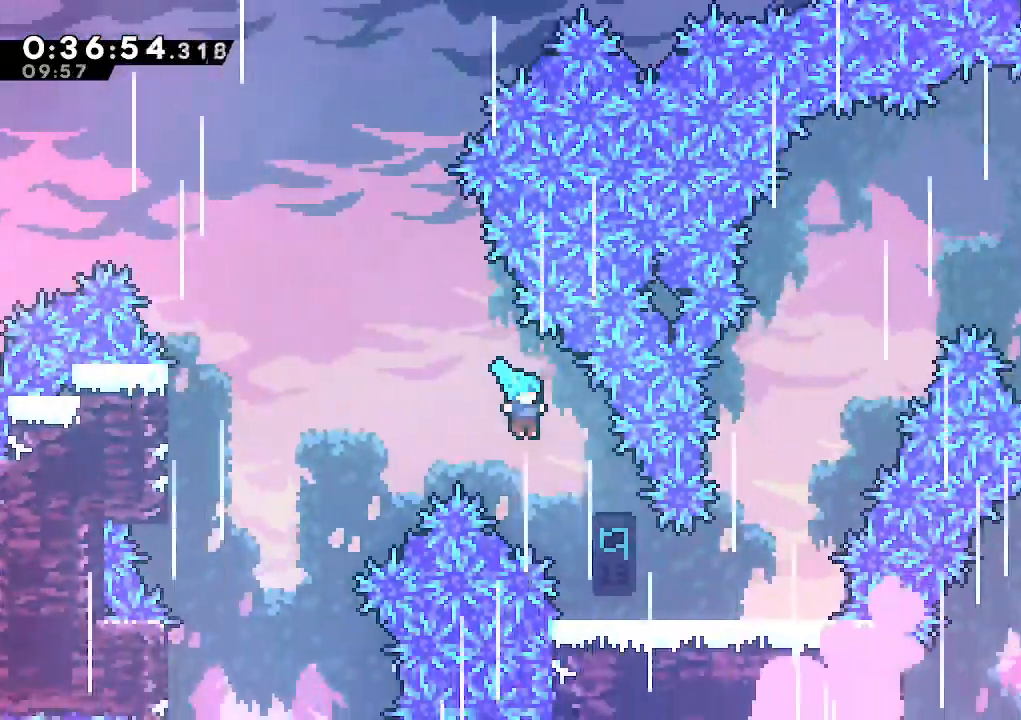
{"keys": ["right"], "events": [[83, "right", "up"], [183, "right", "down"]]}
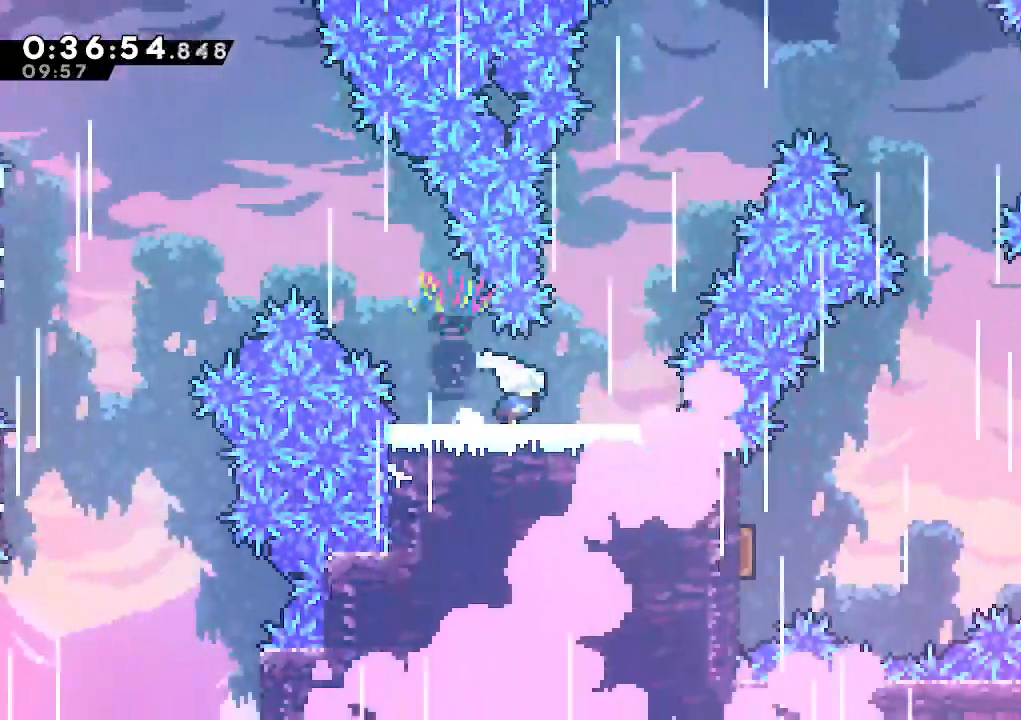
{"keys": ["jump", "right"], "events": [[150, "right", "up"], [233, "jump", "down"], [383, "right", "down"]]}
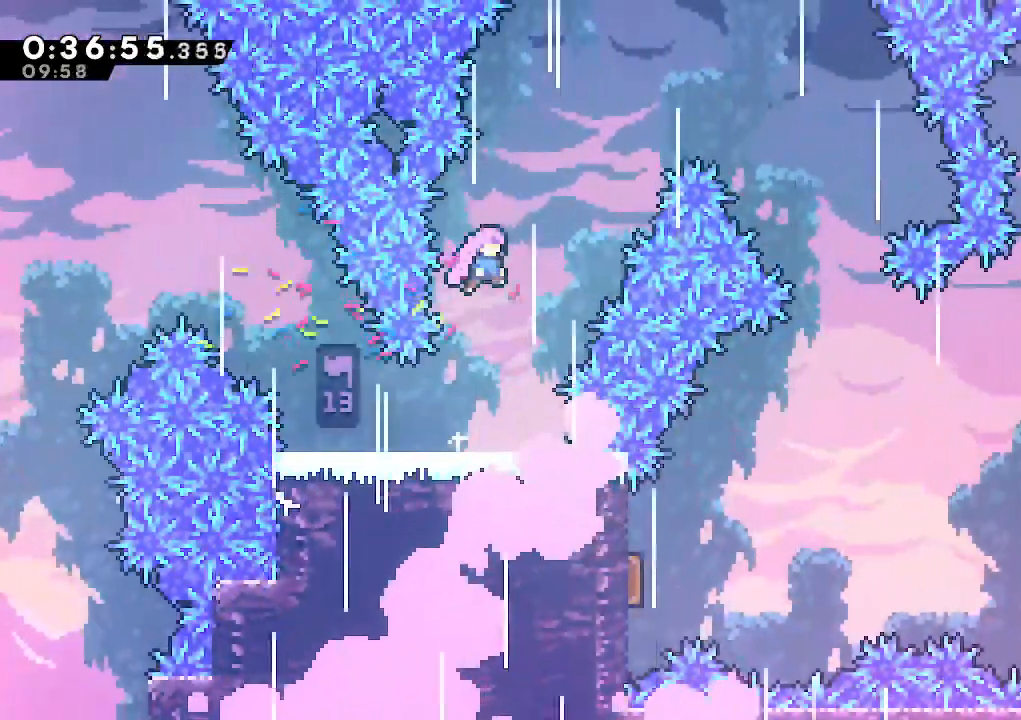
{"keys": ["right"], "events": [[17, "up", "down"], [117, "dash", "down"], [200, "jump", "up"], [250, "dash", "up"], [300, "up", "up"]]}
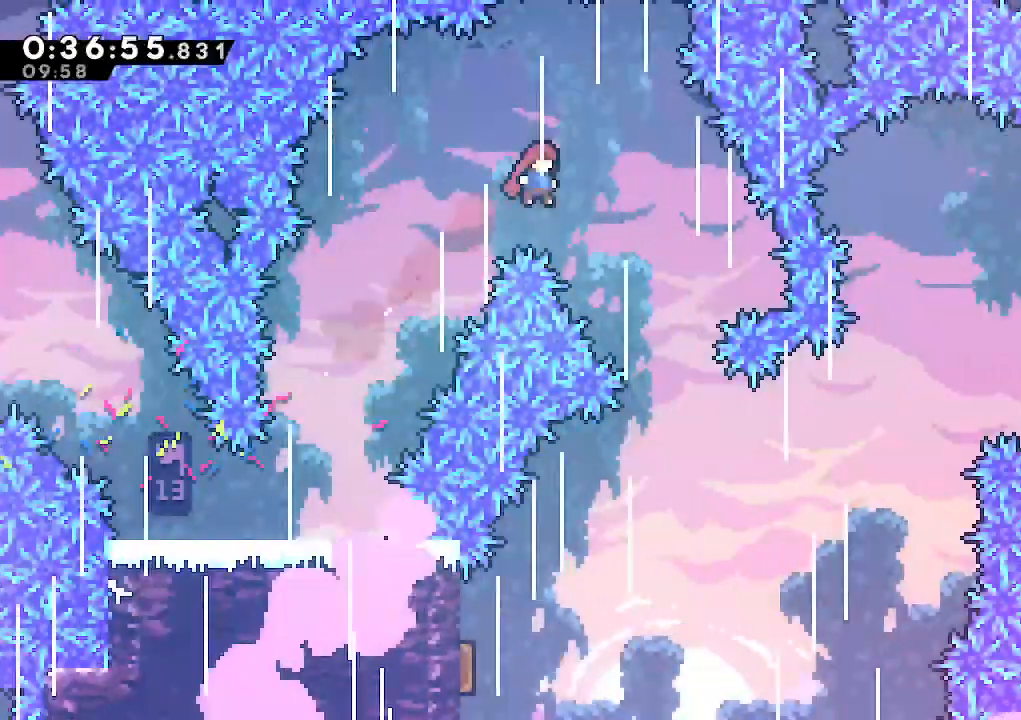
{"keys": [], "events": [[267, "down", "down"], [367, "right", "up"], [450, "down", "up"]]}